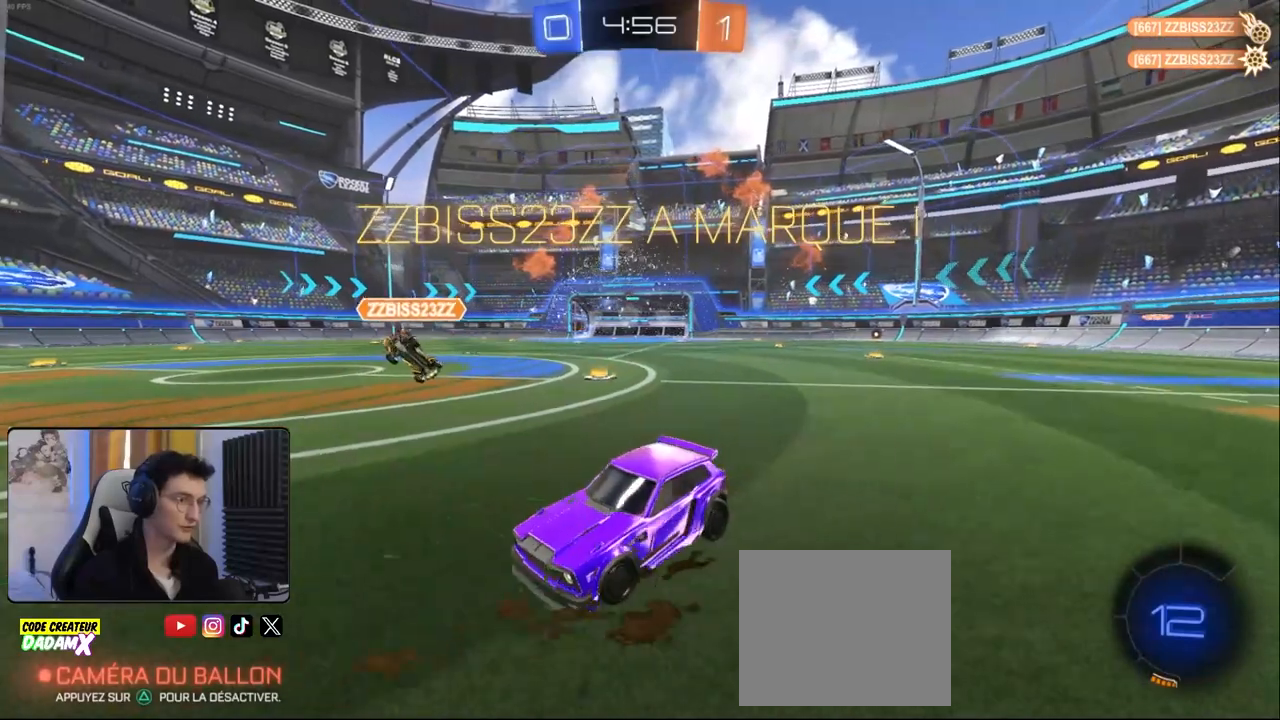
Gameplay with a controller (PlayStation layout); each line is a JSON object with the inputs held at the frame after it. "events" lists button and stick changes between this image and that frame as [ms after this image, input, new state], when the widget could be followed in between.
{"buttons": [], "left_stick": "center", "right_stick": "center", "events": [[167, "L2", "up"], [233, "left_stick", "down"], [400, "left_stick", "center"]]}
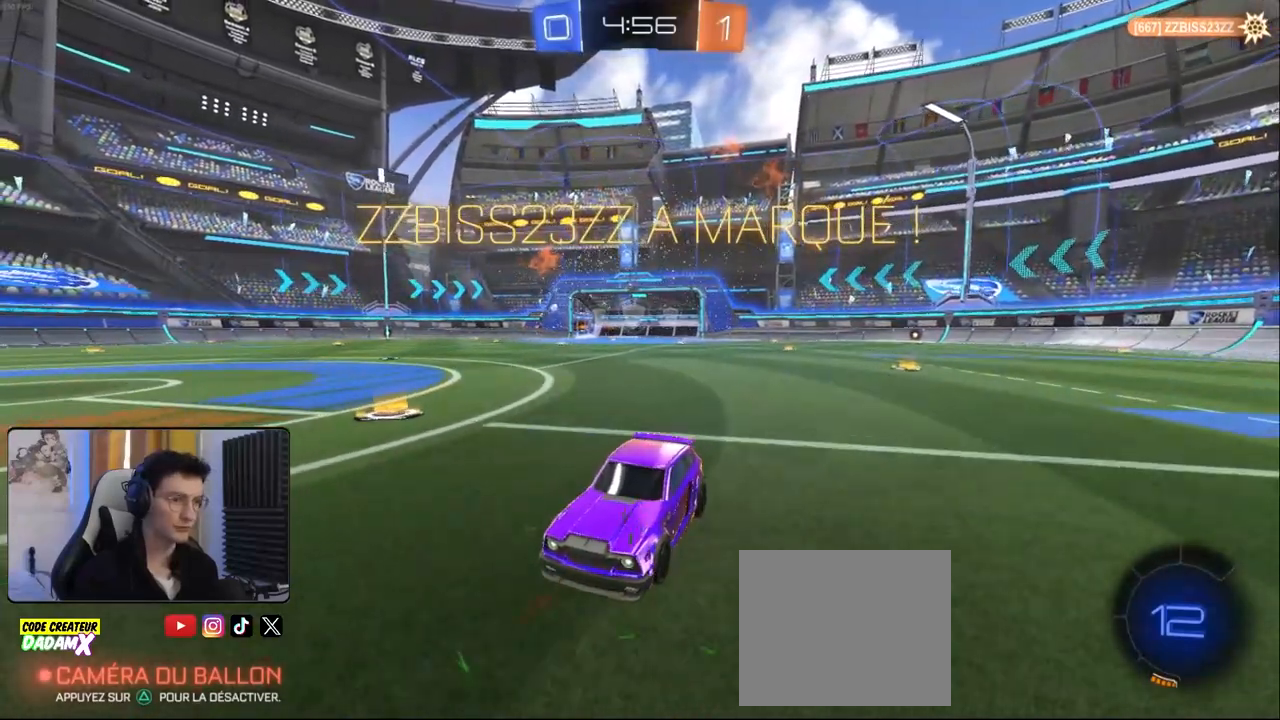
{"buttons": [], "left_stick": "center", "right_stick": "center", "events": []}
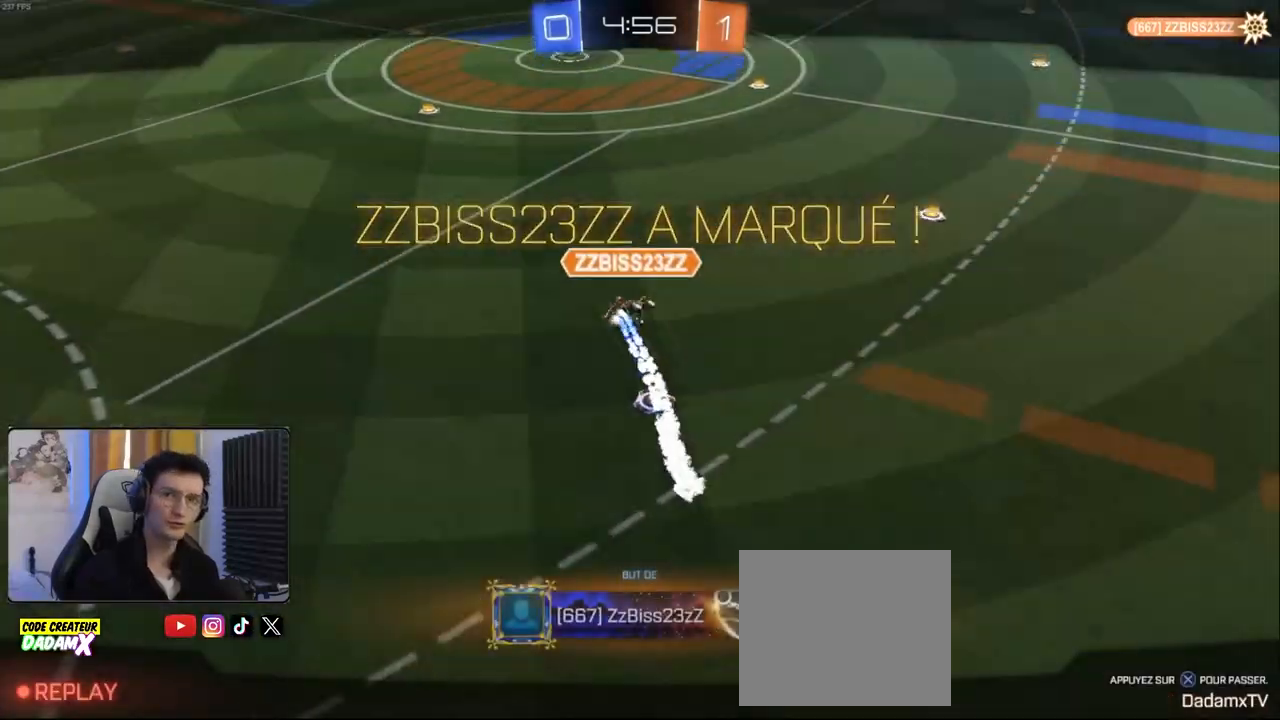
{"buttons": [], "left_stick": "center", "right_stick": "center", "events": []}
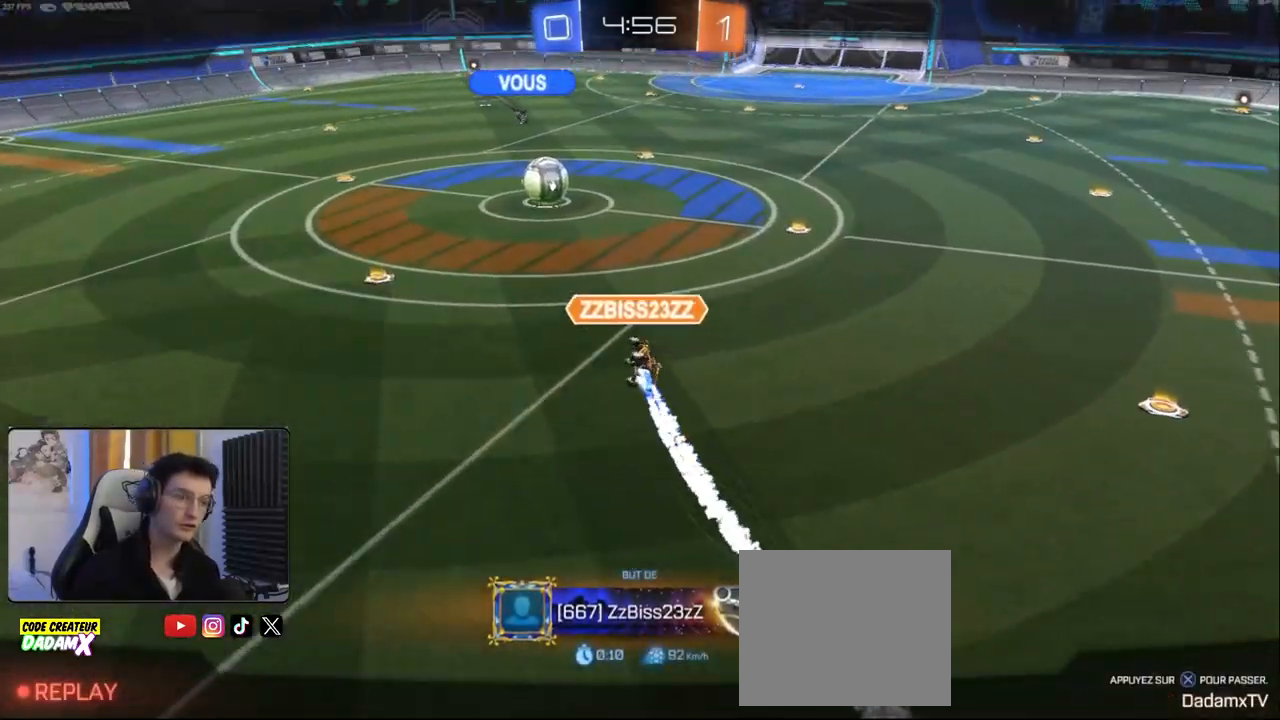
{"buttons": [], "left_stick": "center", "right_stick": "center", "events": []}
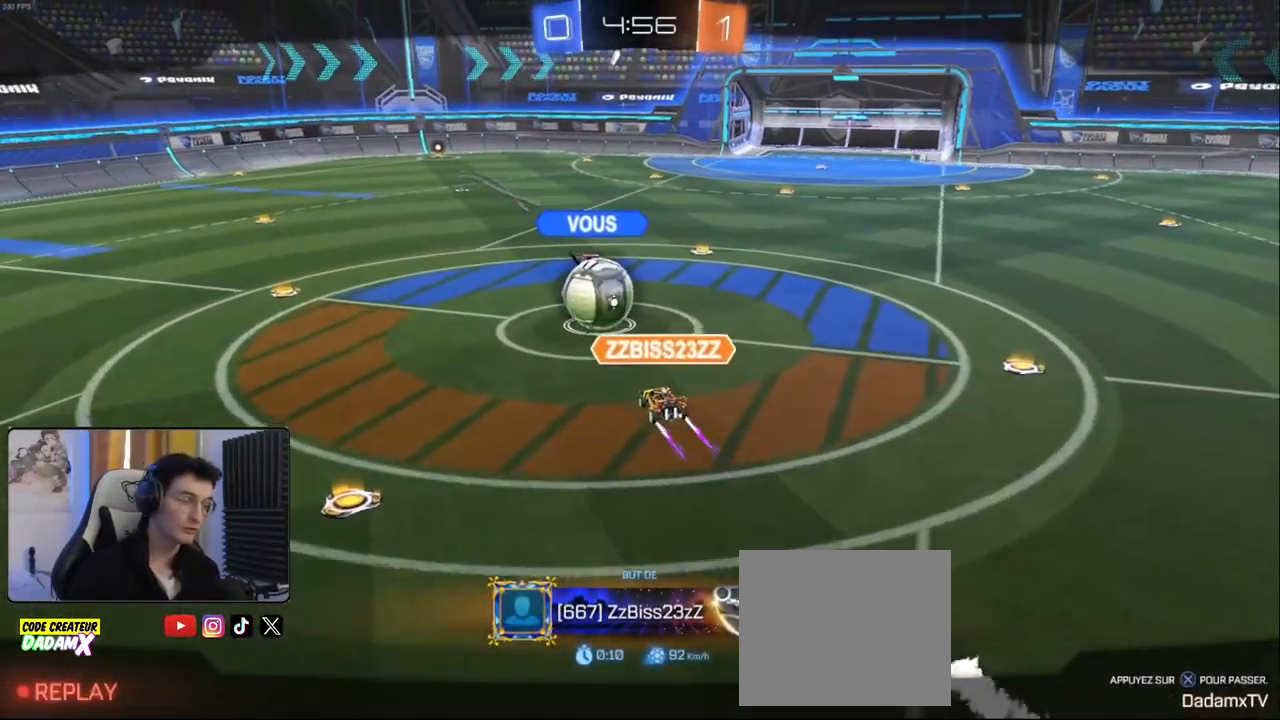
{"buttons": [], "left_stick": "center", "right_stick": "center", "events": [[67, "CROSS", "down"], [167, "CROSS", "up"]]}
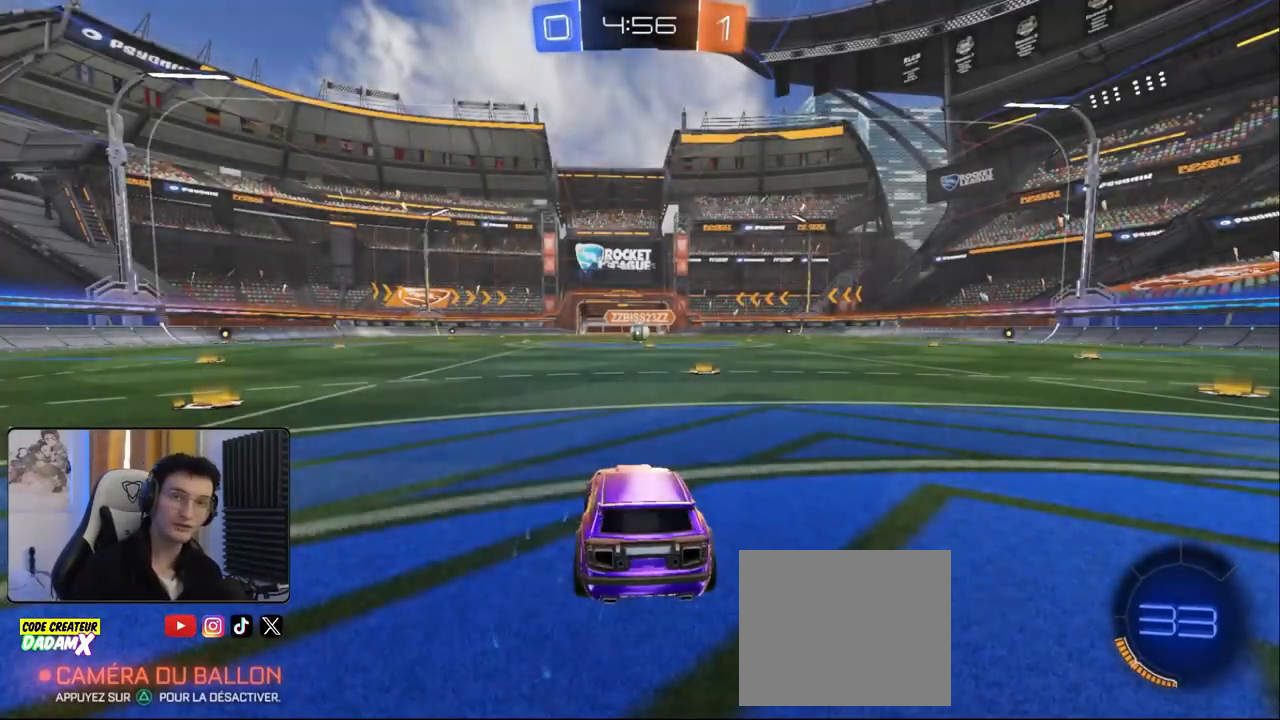
{"buttons": [], "left_stick": "center", "right_stick": "center", "events": []}
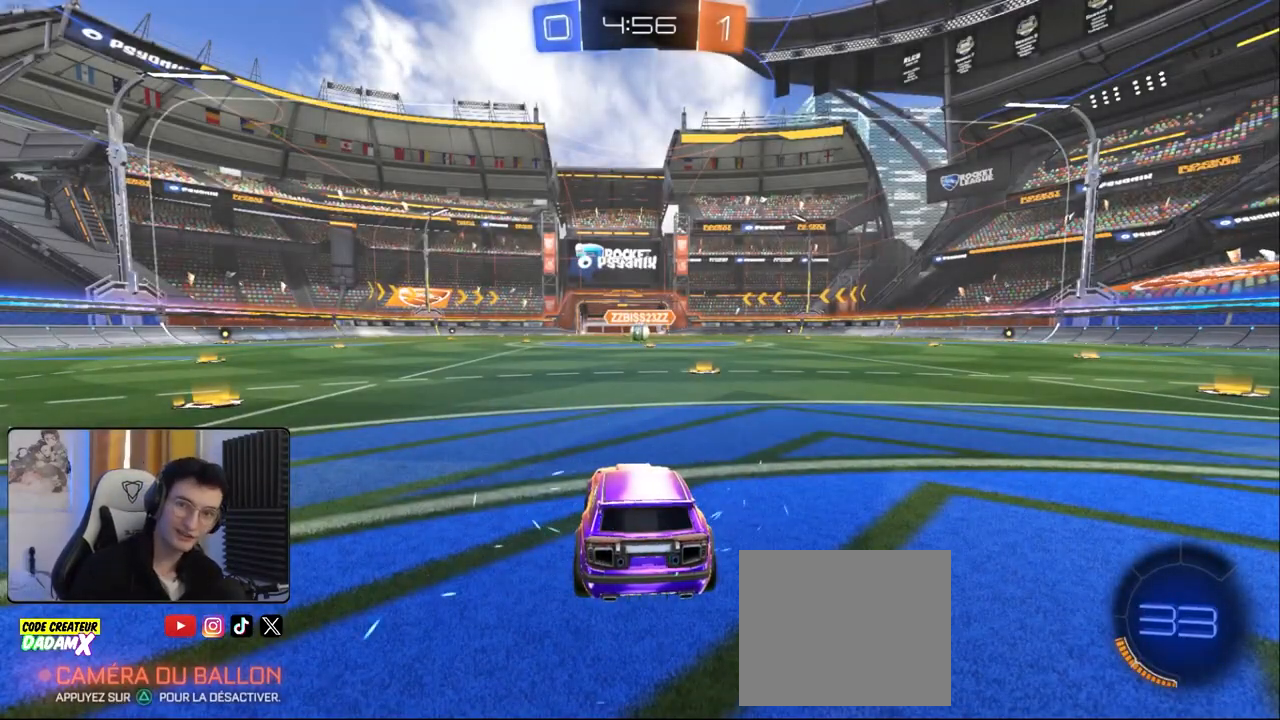
{"buttons": ["R1", "R2"], "left_stick": "right", "right_stick": "center", "events": [[233, "R1", "down"], [233, "R2", "down"], [417, "left_stick", "right"]]}
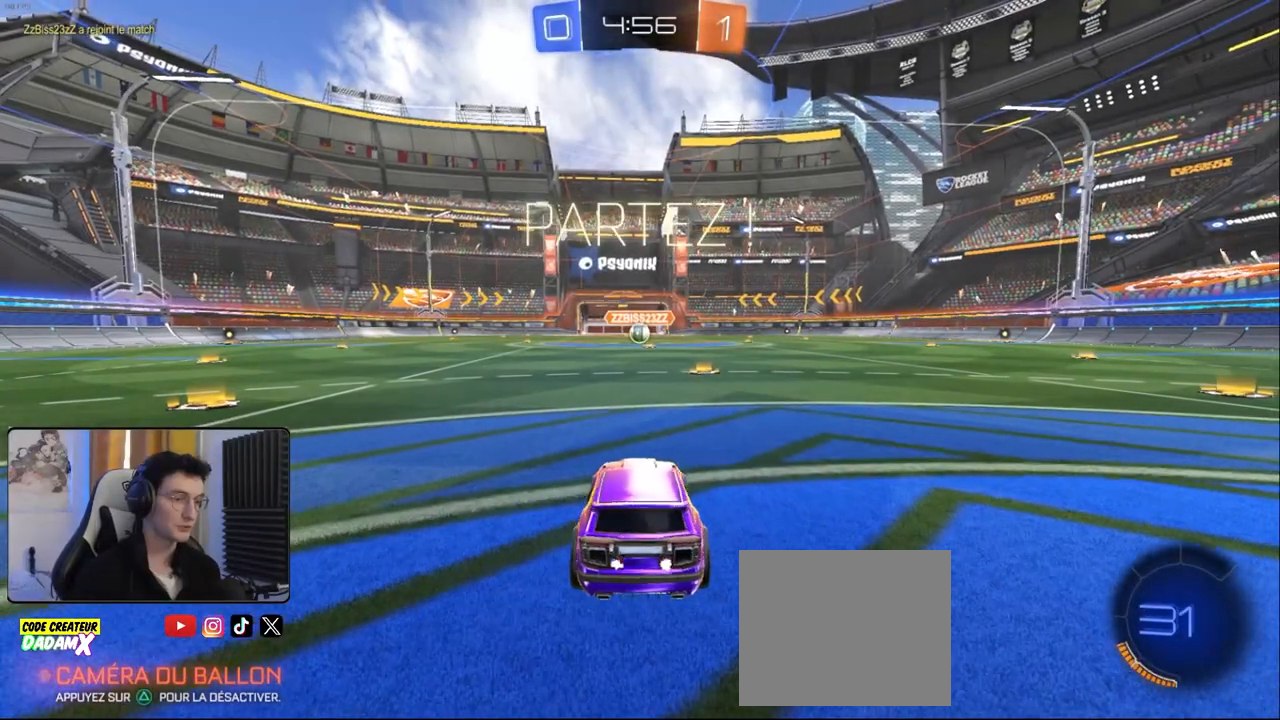
{"buttons": ["L1", "R1", "R2"], "left_stick": "center", "right_stick": "center", "events": [[67, "left_stick", "center"], [400, "left_stick", "right"], [467, "CROSS", "down"], [500, "CROSS", "up"], [500, "L1", "down"], [500, "left_stick", "center"]]}
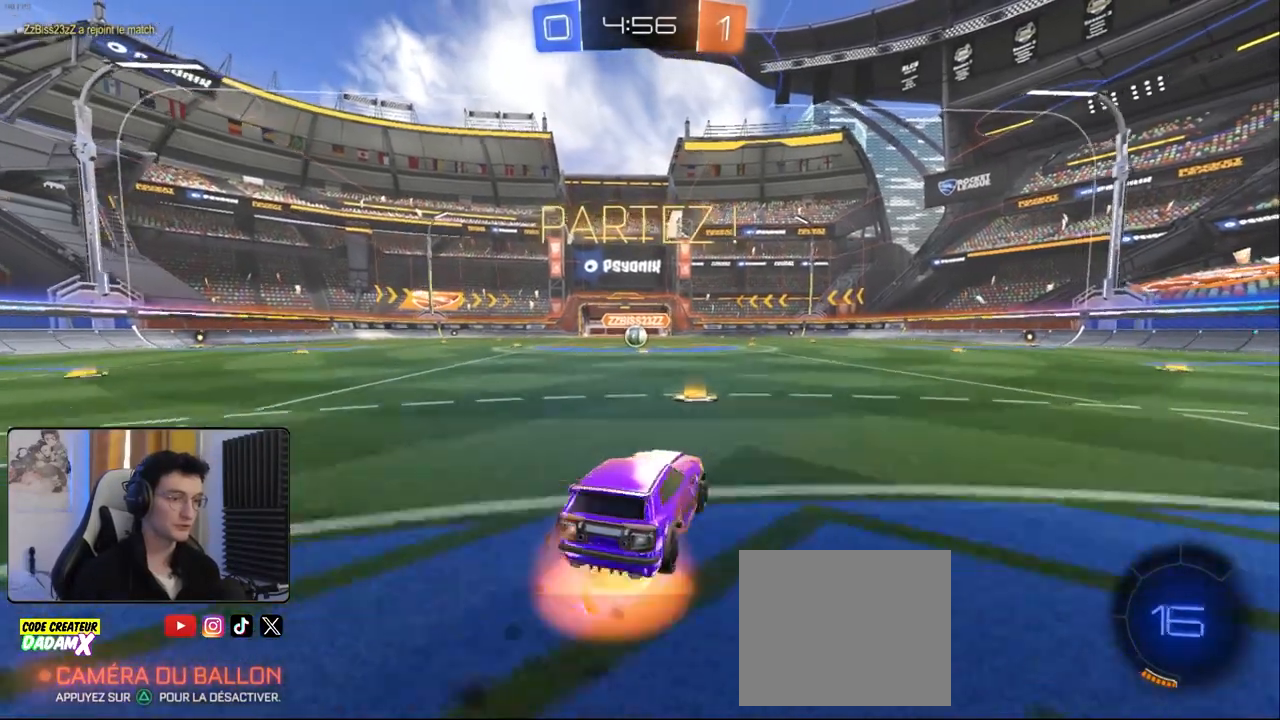
{"buttons": ["L1", "R2"], "left_stick": "left", "right_stick": "center", "events": [[17, "left_stick", "left"], [83, "CROSS", "down"], [133, "left_stick", "down-right"], [167, "CROSS", "up"], [217, "left_stick", "down"], [317, "left_stick", "down-left"], [400, "R1", "up"], [433, "left_stick", "left"]]}
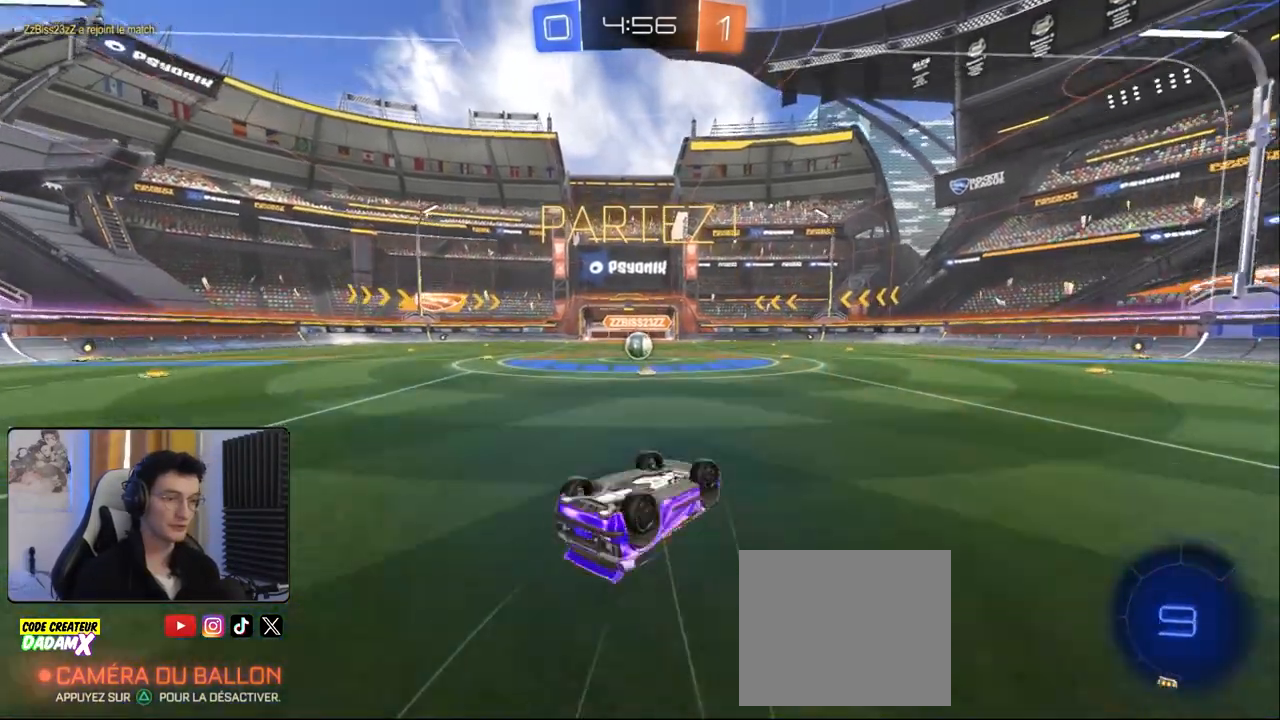
{"buttons": ["R2"], "left_stick": "left", "right_stick": "center", "events": [[150, "left_stick", "down-left"], [250, "L1", "up"], [283, "R1", "down"], [300, "left_stick", "center"], [433, "left_stick", "left"], [483, "R1", "up"]]}
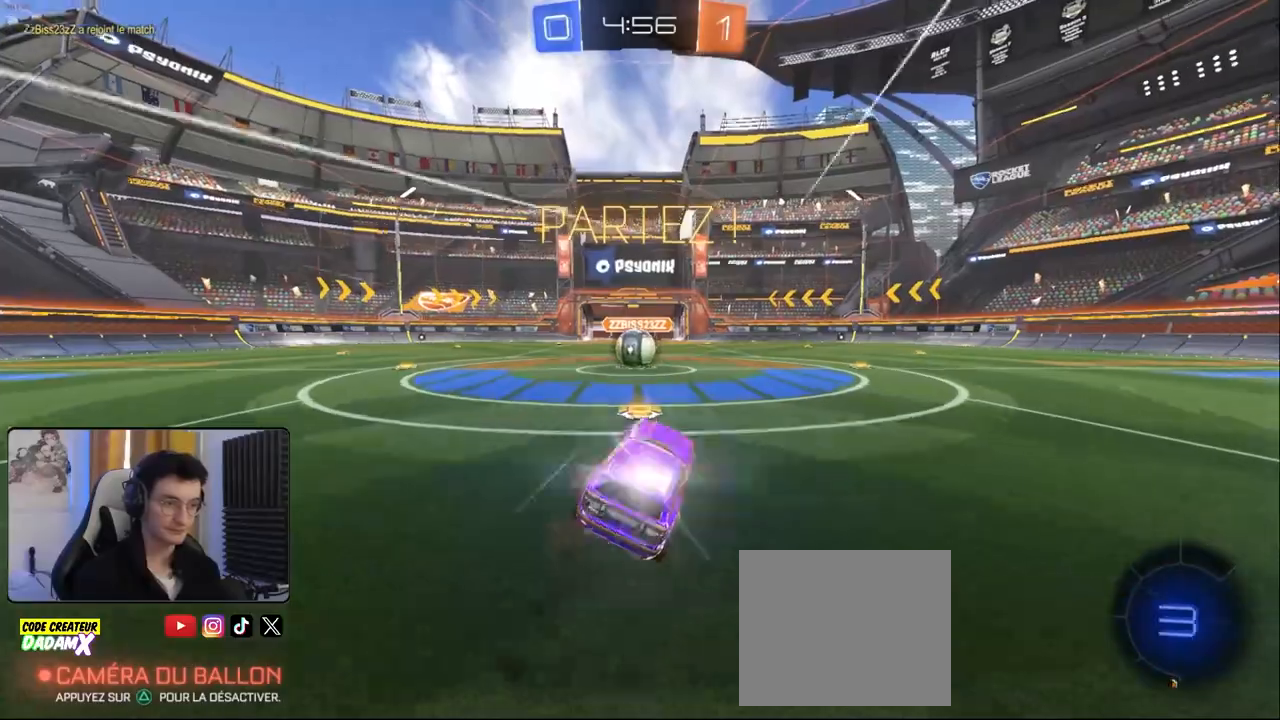
{"buttons": ["R2"], "left_stick": "center", "right_stick": "center", "events": [[150, "left_stick", "center"], [300, "R1", "down"], [333, "CROSS", "down"], [400, "CROSS", "up"], [417, "R1", "up"]]}
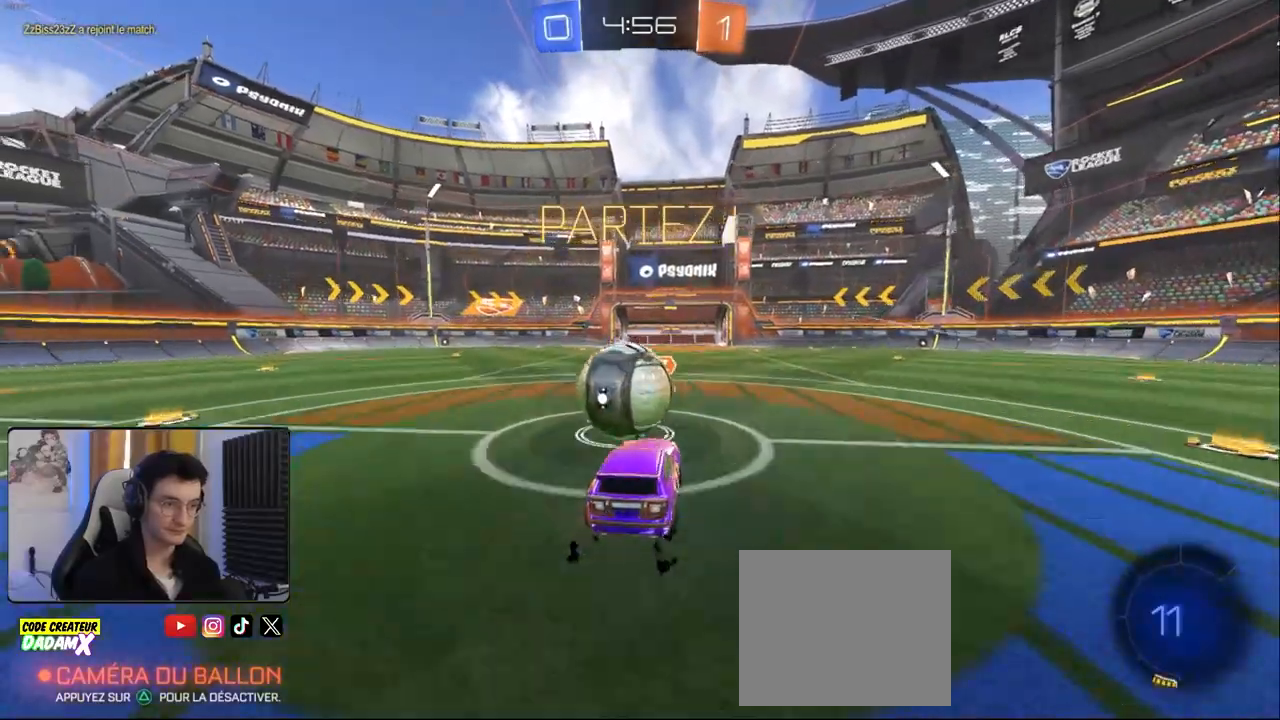
{"buttons": ["L1", "R2"], "left_stick": "left", "right_stick": "center", "events": [[17, "L1", "down"], [17, "left_stick", "left"], [50, "CROSS", "down"], [50, "R1", "down"], [100, "left_stick", "up-left"], [167, "CROSS", "up"], [167, "R1", "up"], [267, "left_stick", "left"]]}
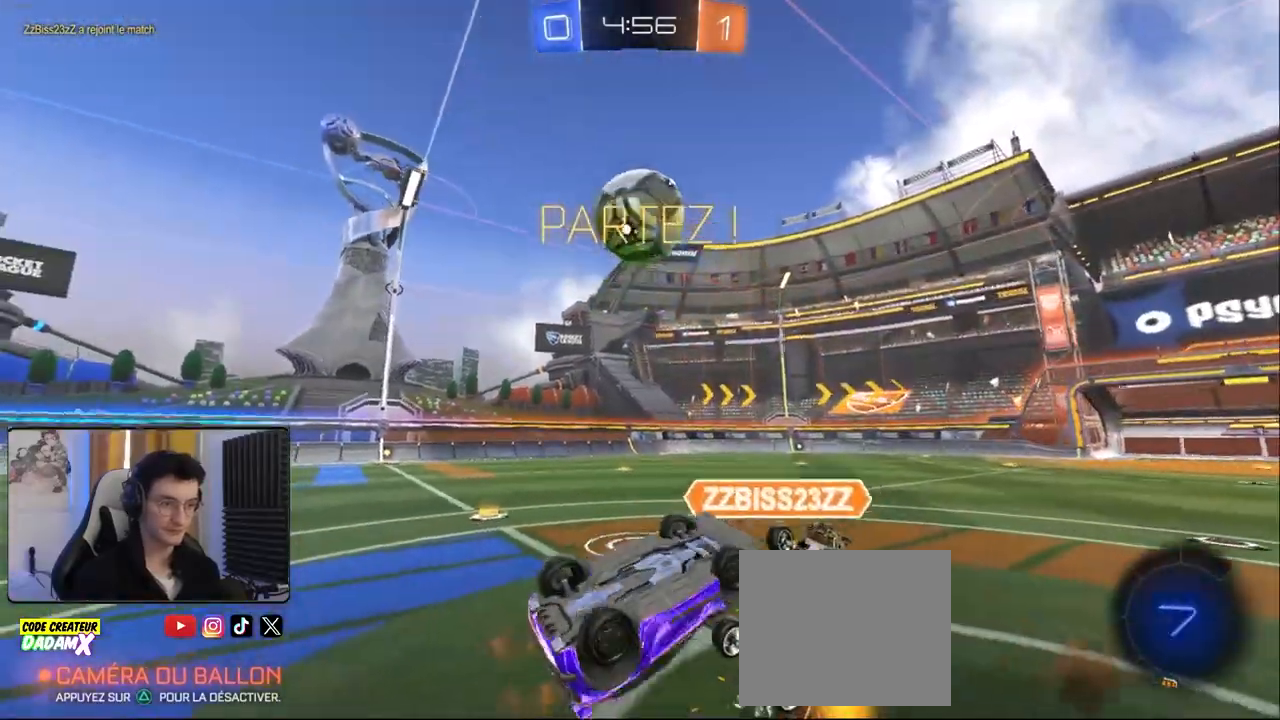
{"buttons": ["R2"], "left_stick": "up-left", "right_stick": "center", "events": [[33, "left_stick", "up-left"], [133, "left_stick", "up"], [183, "L1", "up"], [433, "left_stick", "up-left"]]}
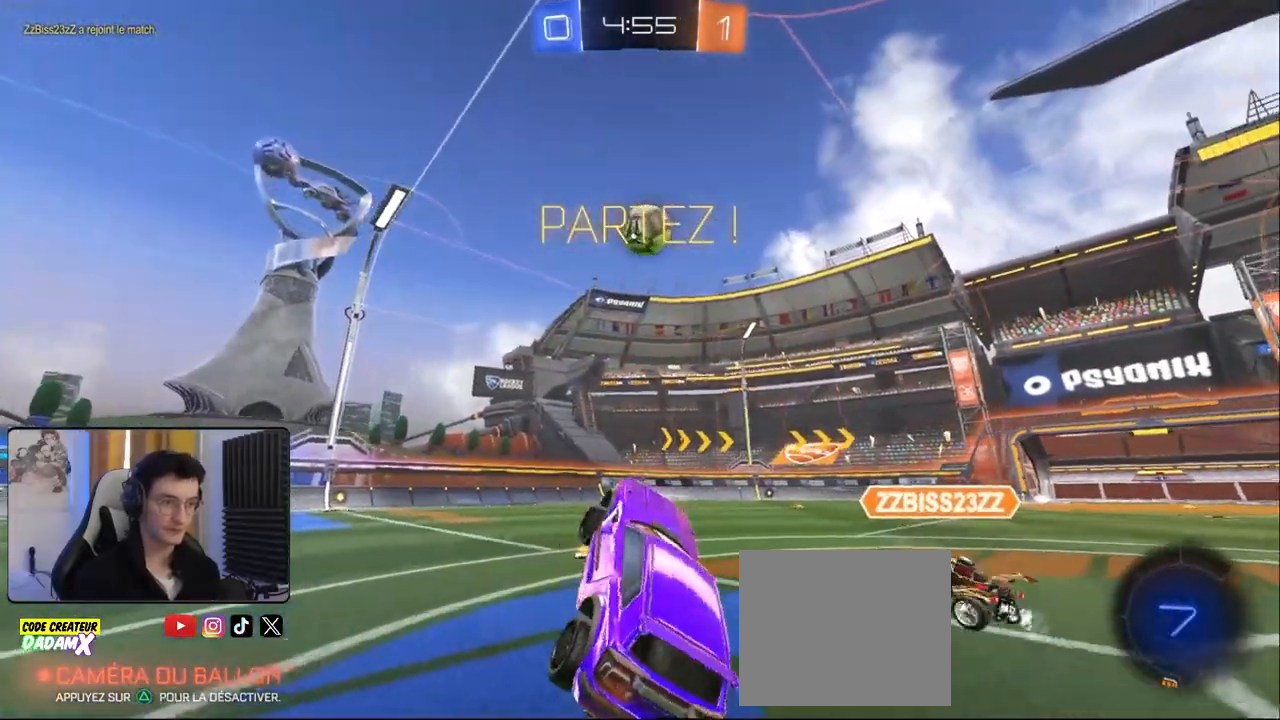
{"buttons": ["R2"], "left_stick": "down-right", "right_stick": "center", "events": [[167, "R1", "down"], [200, "left_stick", "center"], [283, "left_stick", "down-right"], [483, "R1", "up"]]}
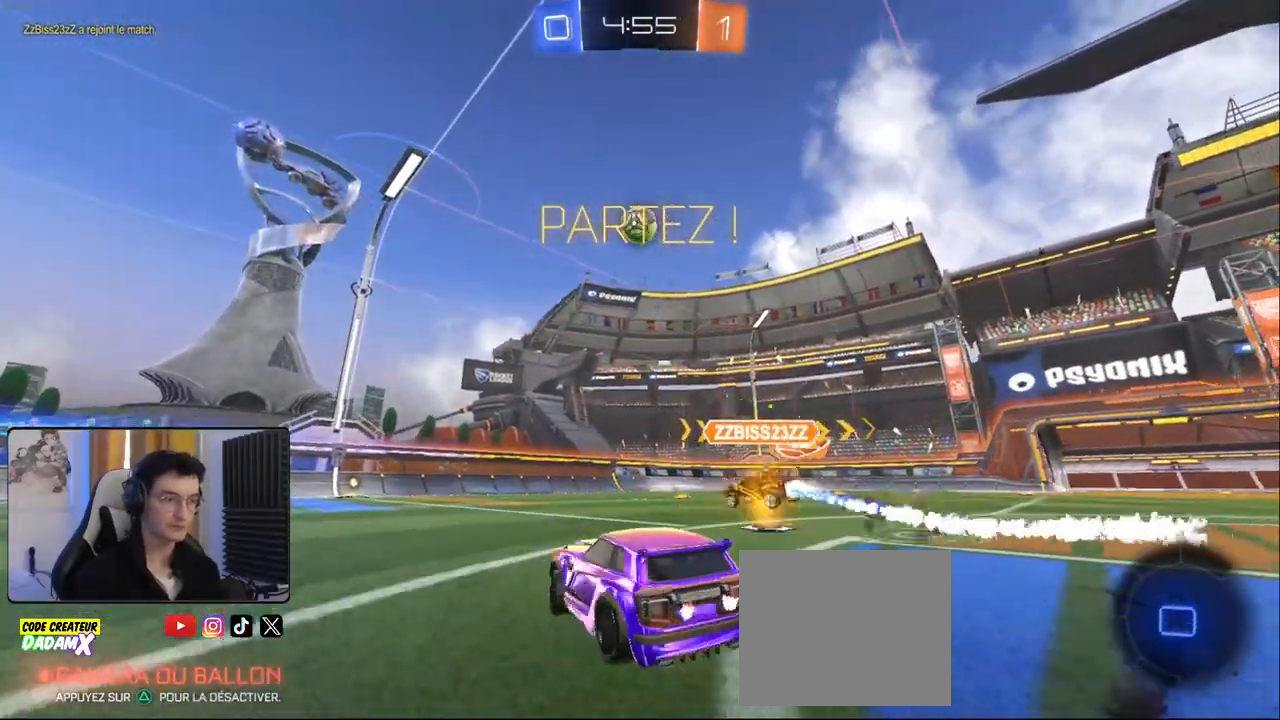
{"buttons": ["R2"], "left_stick": "down-left", "right_stick": "center", "events": [[33, "left_stick", "down-left"]]}
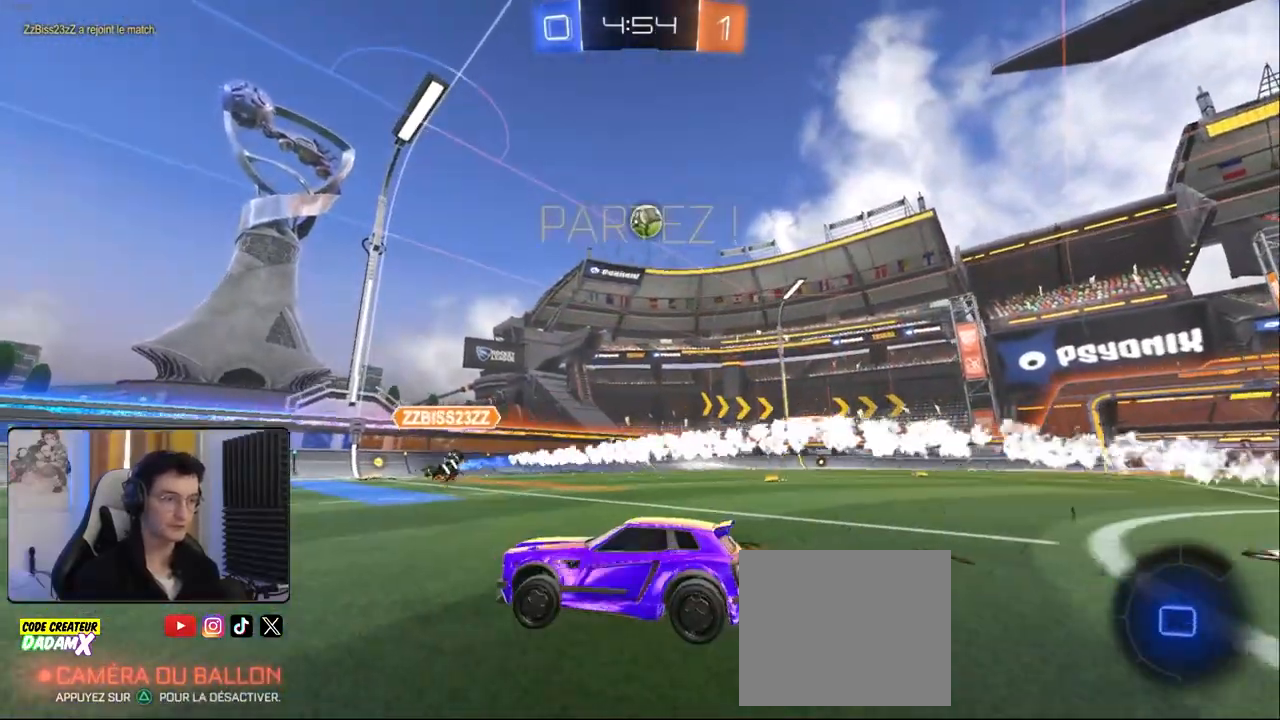
{"buttons": ["L1", "R2"], "left_stick": "right", "right_stick": "center", "events": [[67, "TRIANGLE", "down"], [117, "left_stick", "center"], [150, "TRIANGLE", "up"], [267, "TRIANGLE", "down"], [333, "TRIANGLE", "up"], [400, "left_stick", "right"], [467, "L1", "down"]]}
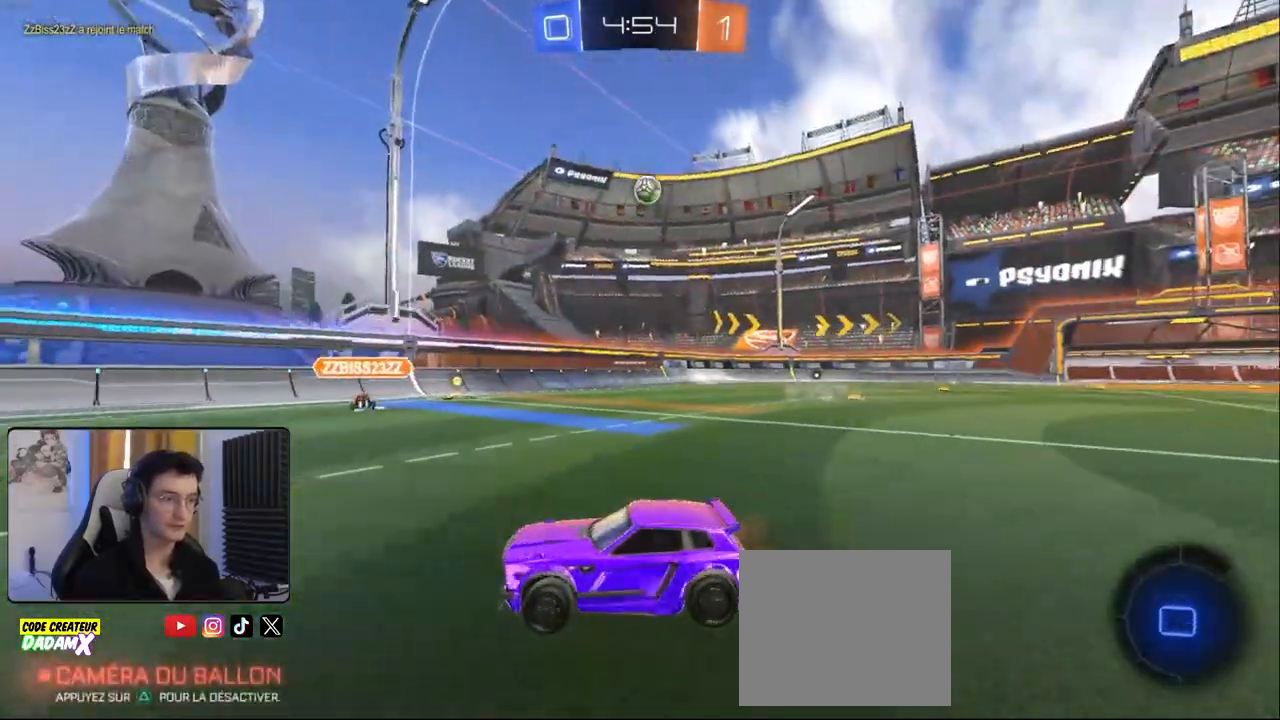
{"buttons": ["R2"], "left_stick": "right", "right_stick": "center", "events": [[50, "L1", "up"], [167, "left_stick", "center"], [350, "left_stick", "right"]]}
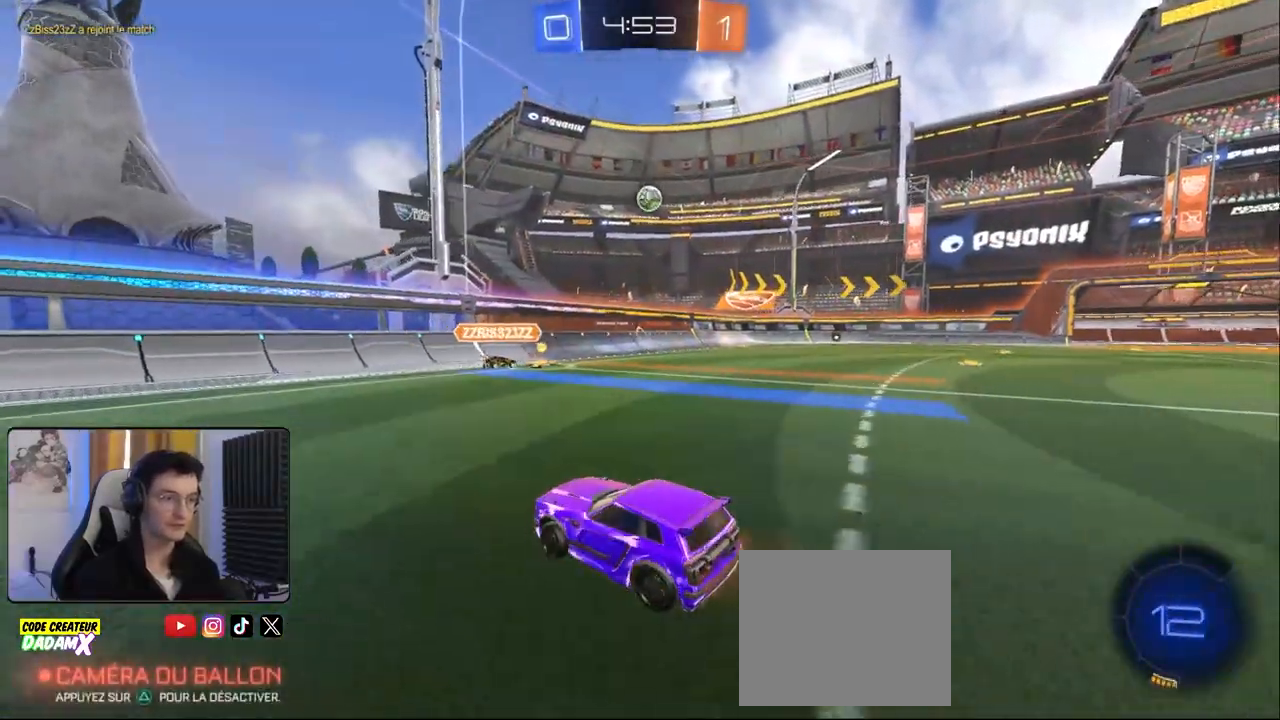
{"buttons": ["R2"], "left_stick": "right", "right_stick": "center", "events": [[67, "left_stick", "center"], [167, "left_stick", "right"], [333, "L1", "down"], [433, "L1", "up"]]}
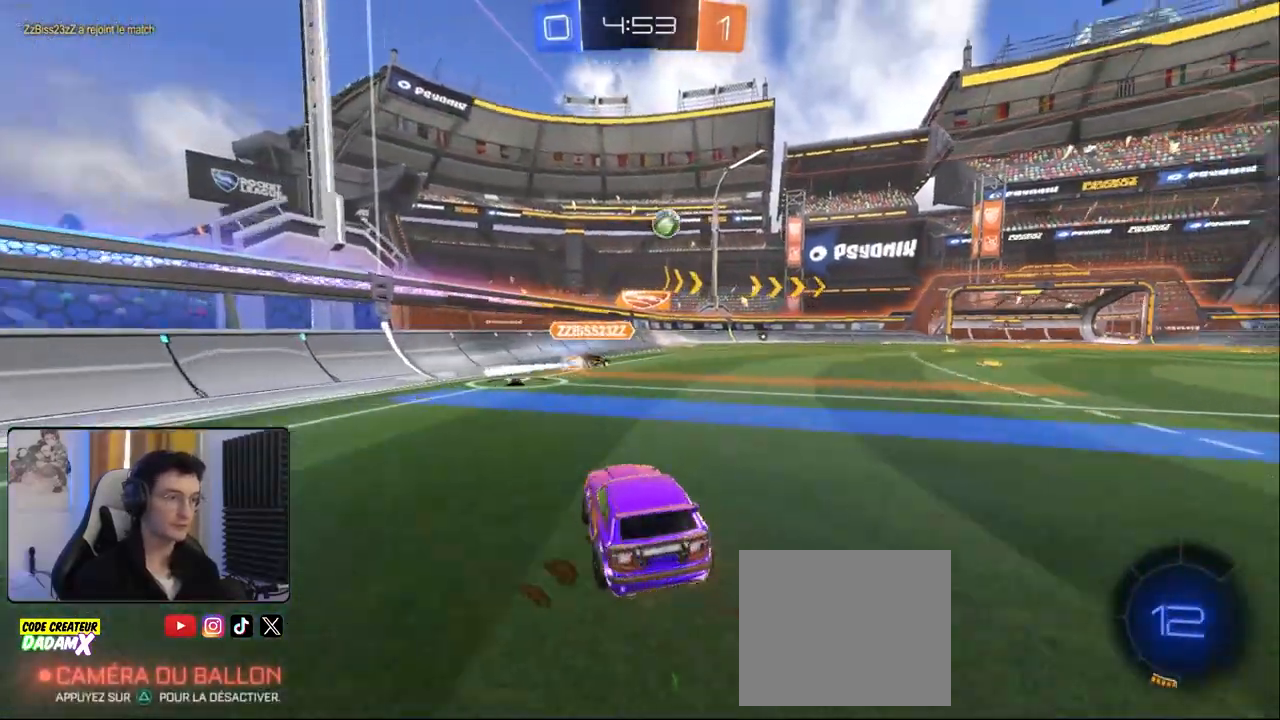
{"buttons": ["R2"], "left_stick": "center", "right_stick": "center", "events": [[417, "left_stick", "center"]]}
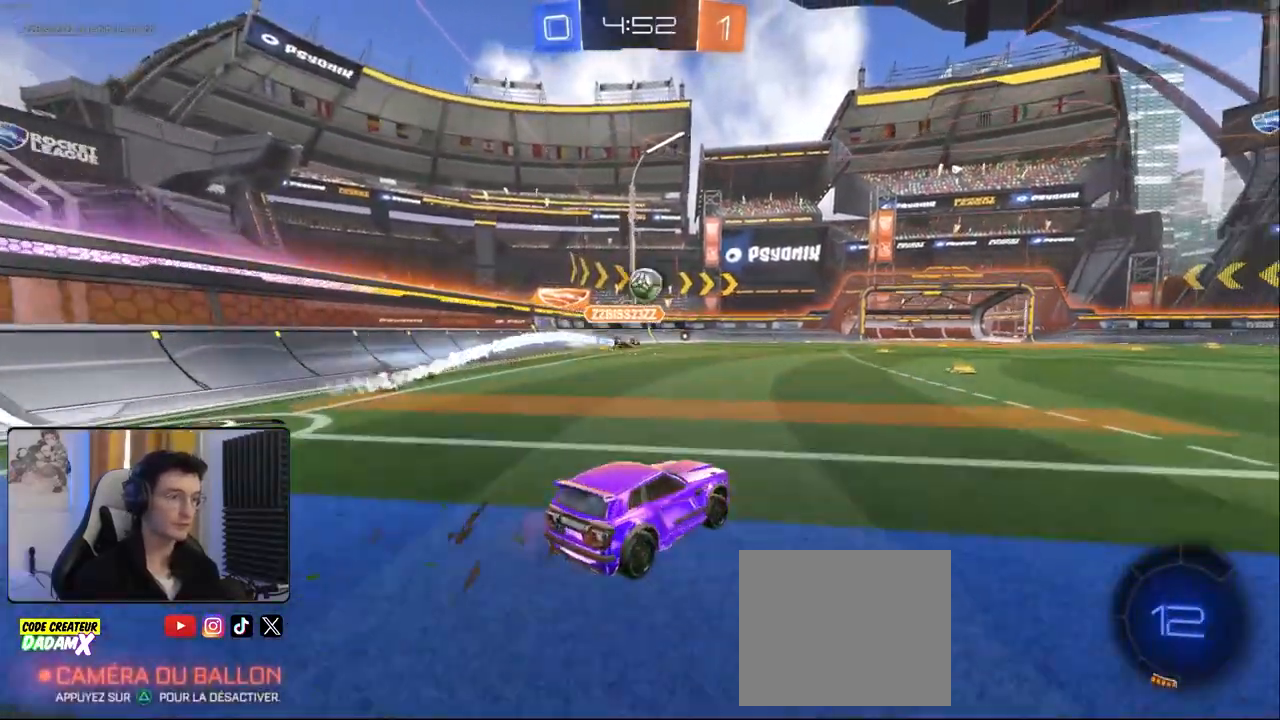
{"buttons": ["R2"], "left_stick": "center", "right_stick": "center", "events": []}
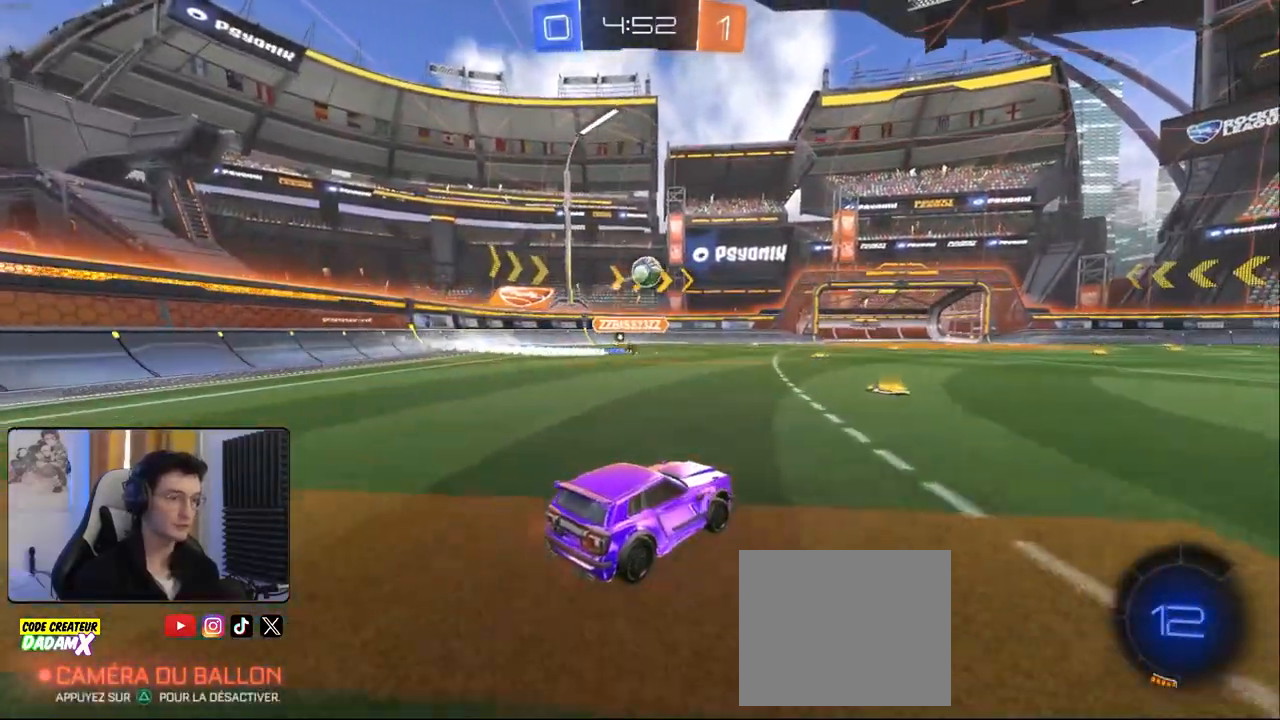
{"buttons": ["R2"], "left_stick": "up", "right_stick": "center", "events": [[333, "CROSS", "down"], [383, "left_stick", "up"], [400, "CROSS", "up"]]}
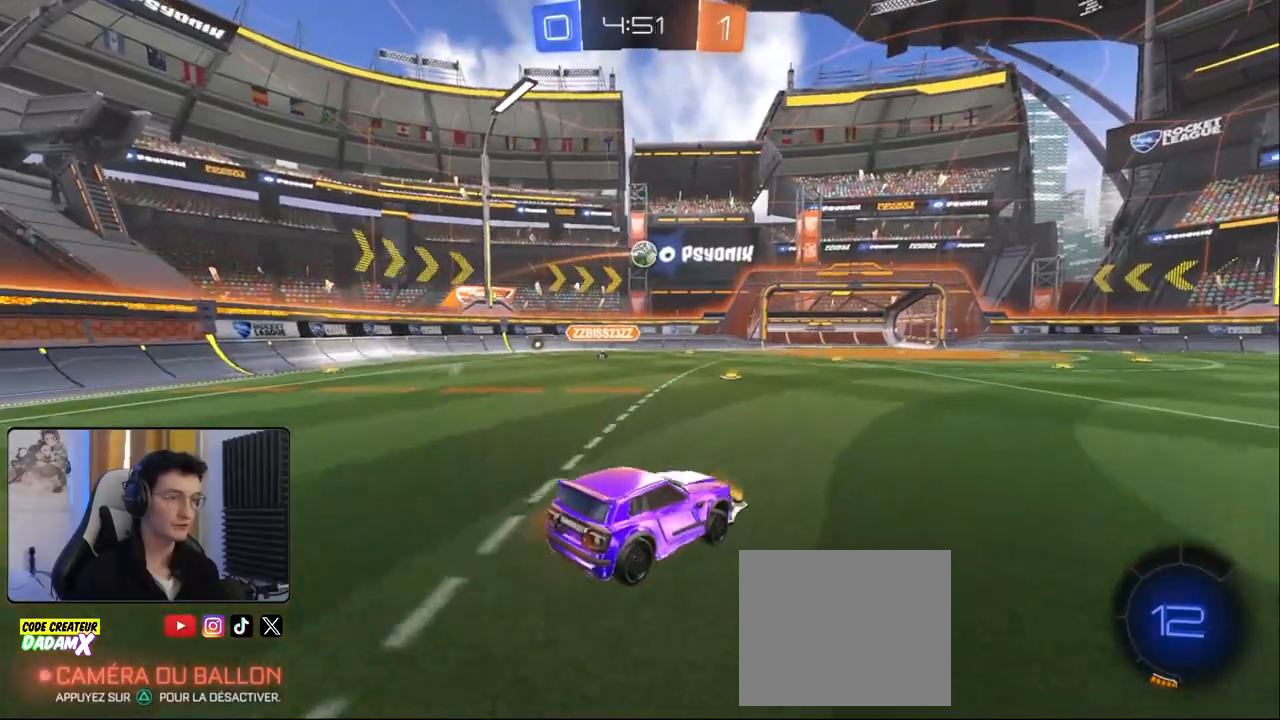
{"buttons": ["R2"], "left_stick": "center", "right_stick": "center", "events": [[50, "left_stick", "center"], [67, "CROSS", "down"], [117, "CROSS", "up"], [150, "left_stick", "down-left"], [350, "left_stick", "center"]]}
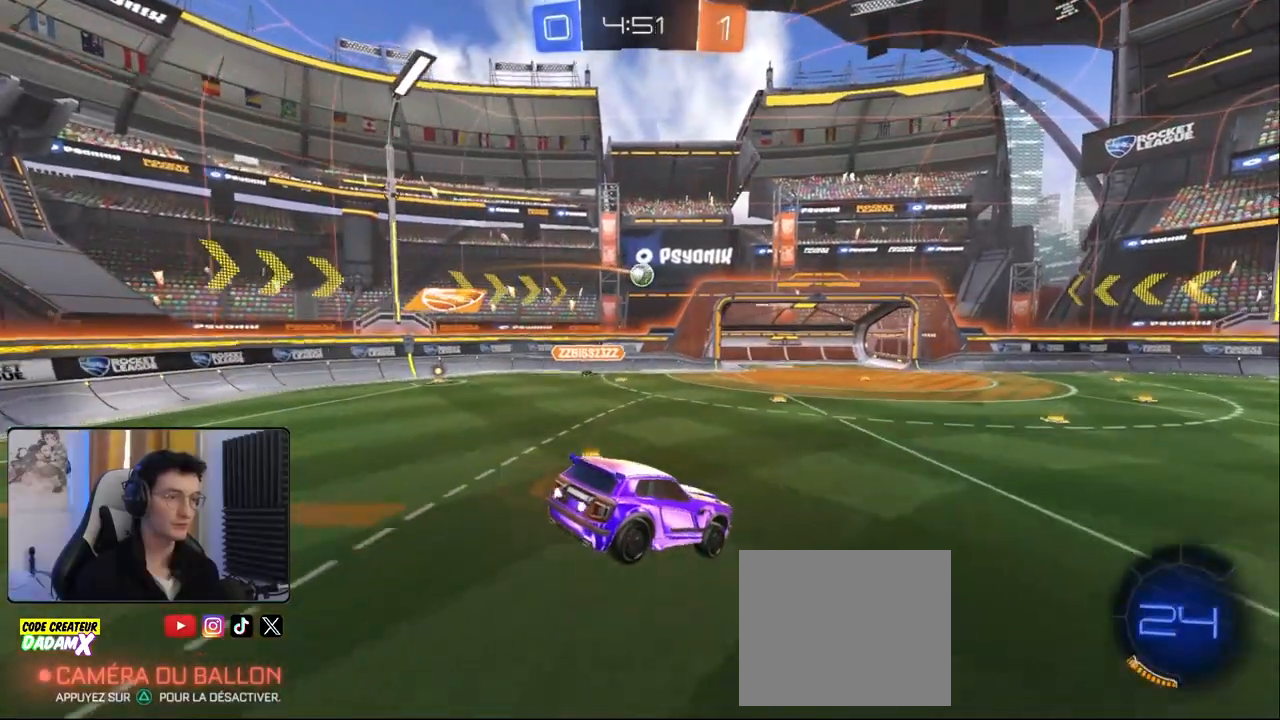
{"buttons": [], "left_stick": "down-left", "right_stick": "center", "events": [[117, "R2", "up"], [450, "left_stick", "down-left"]]}
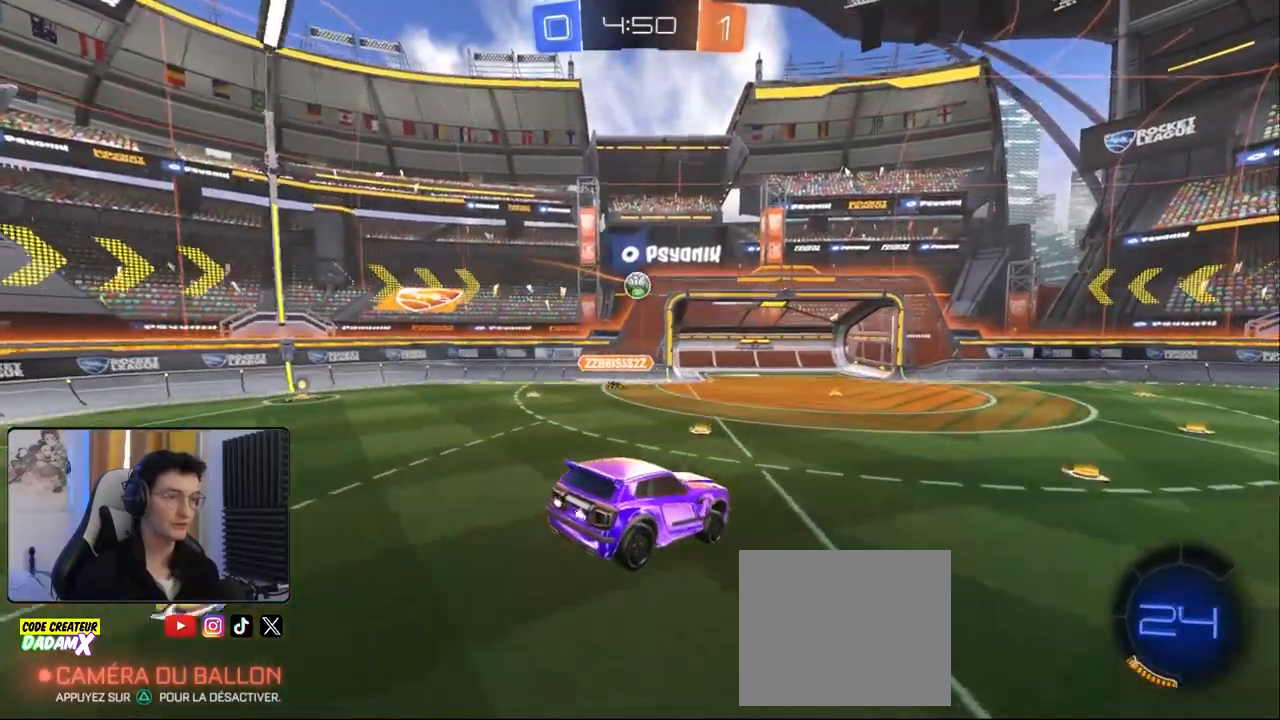
{"buttons": [], "left_stick": "left", "right_stick": "center", "events": [[100, "left_stick", "center"], [467, "left_stick", "left"]]}
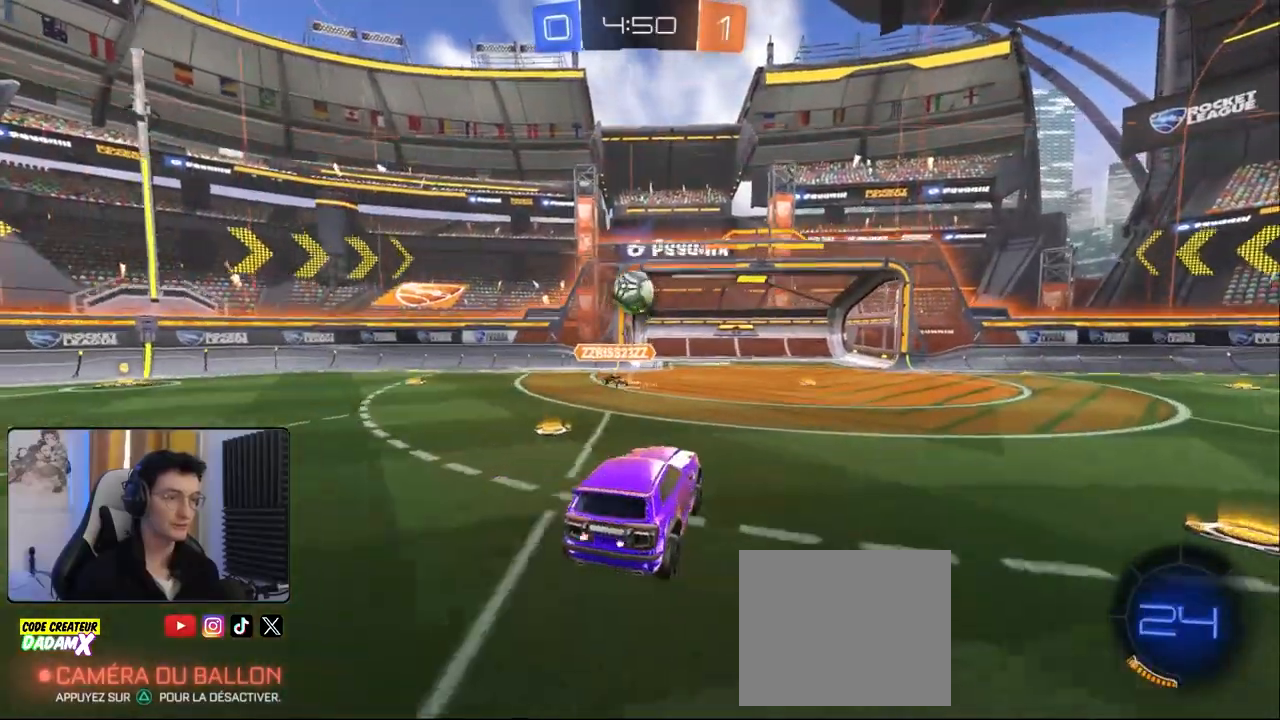
{"buttons": ["CROSS", "R1", "R2"], "left_stick": "down", "right_stick": "center", "events": [[17, "left_stick", "center"], [133, "left_stick", "down-right"], [167, "L2", "down"], [350, "R2", "down"], [367, "L2", "up"], [417, "R1", "down"], [417, "left_stick", "down"], [433, "CROSS", "down"]]}
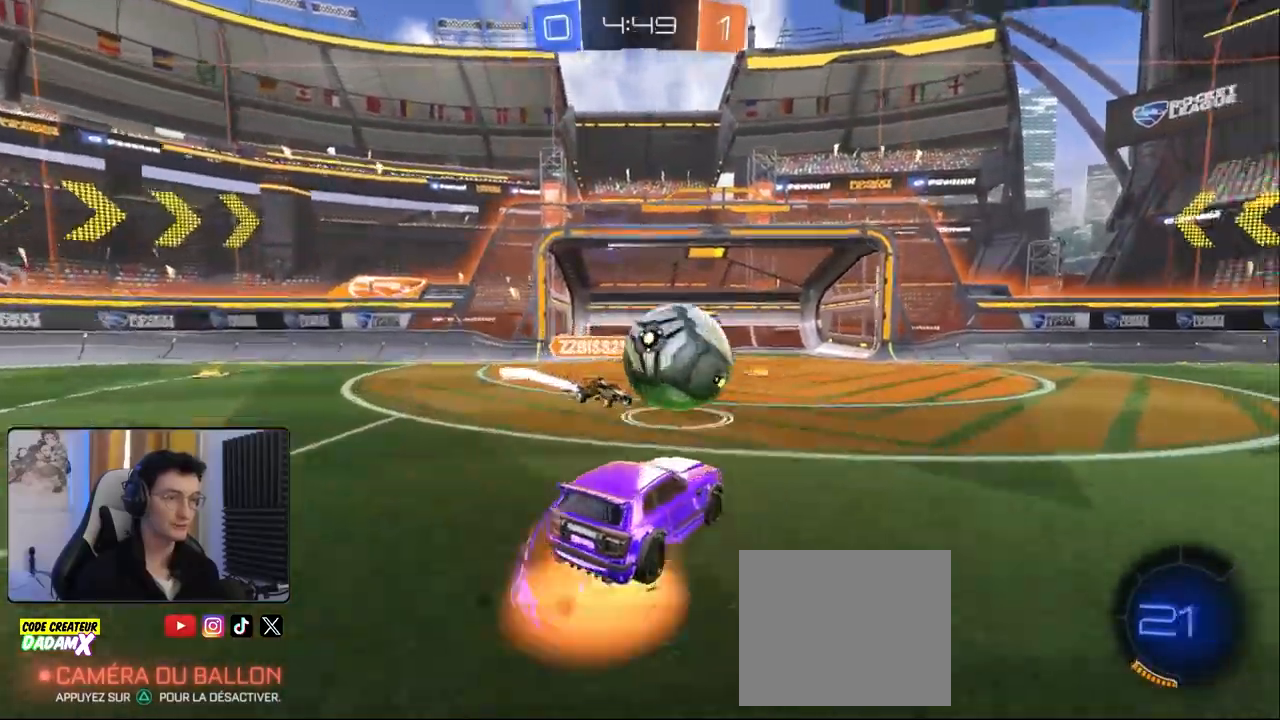
{"buttons": ["L1", "R2"], "left_stick": "right", "right_stick": "center", "events": [[117, "L1", "down"], [117, "left_stick", "right"], [133, "CROSS", "up"], [167, "CROSS", "down"], [167, "left_stick", "up-right"], [317, "CROSS", "up"], [317, "R1", "up"], [433, "left_stick", "right"]]}
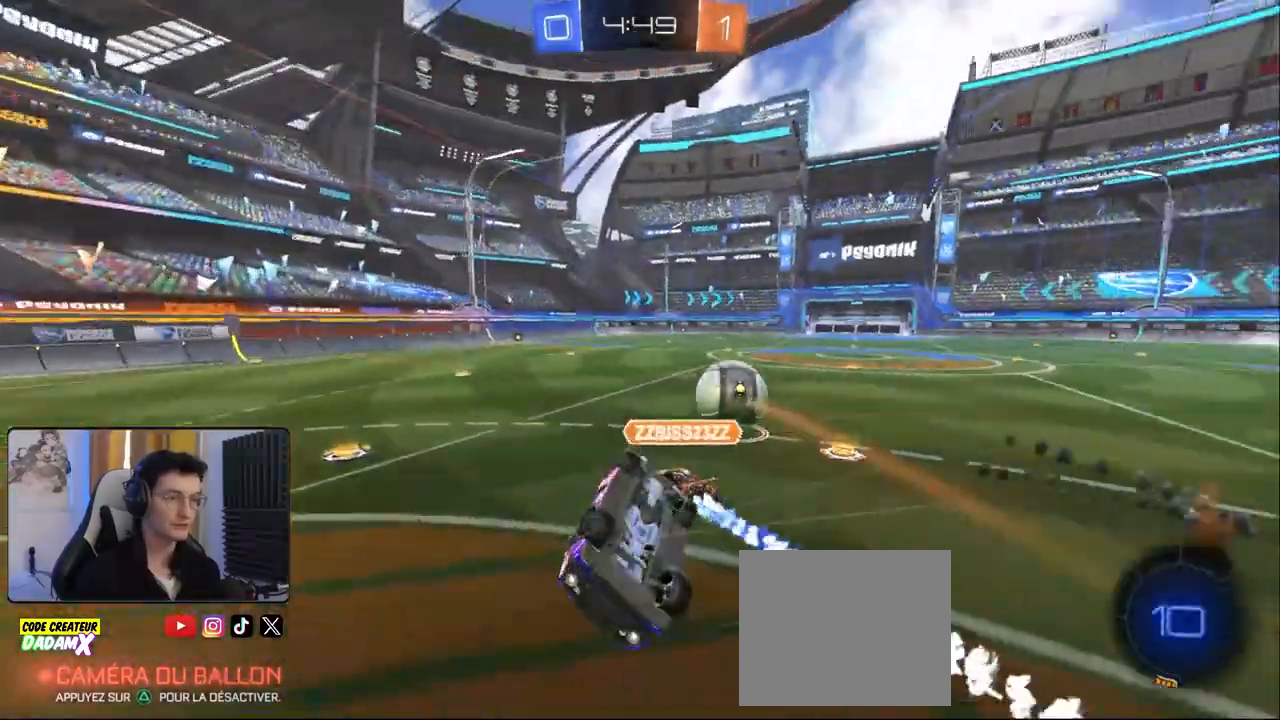
{"buttons": ["R2"], "left_stick": "up", "right_stick": "center", "events": [[33, "L1", "up"], [83, "left_stick", "center"], [200, "TRIANGLE", "down"], [300, "TRIANGLE", "up"], [317, "left_stick", "up-right"], [417, "left_stick", "up"]]}
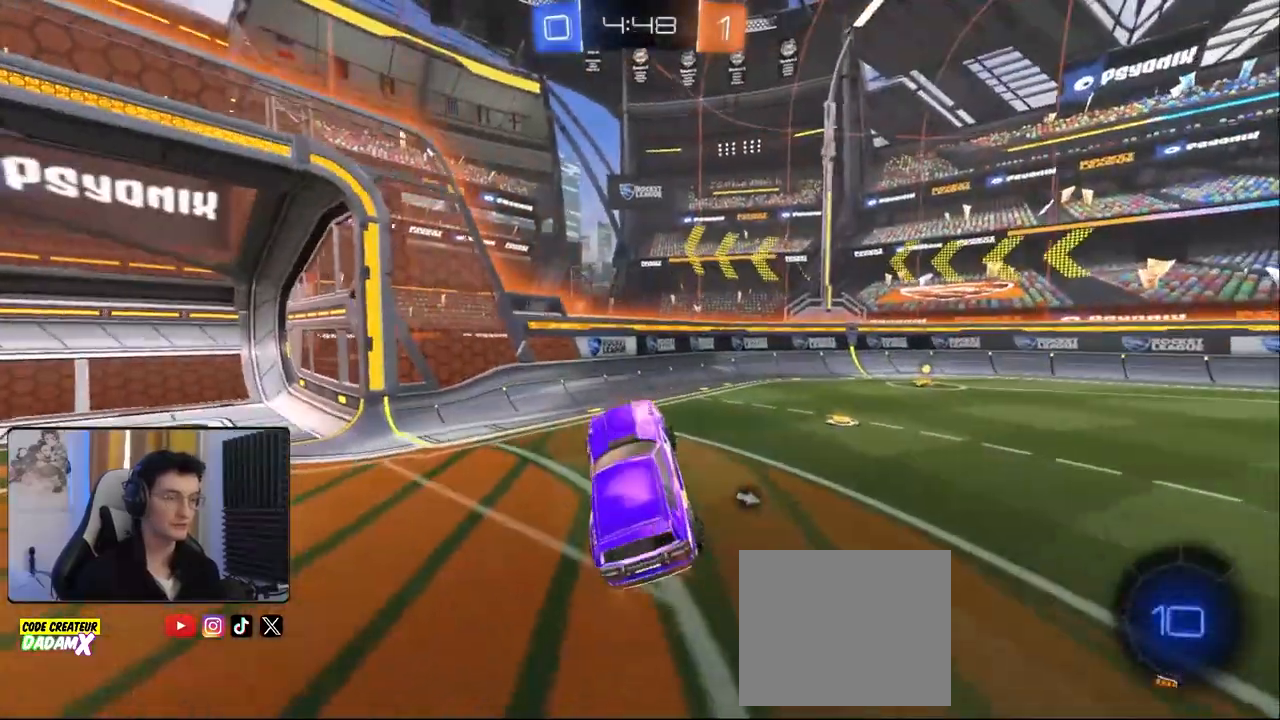
{"buttons": ["L1", "R2"], "left_stick": "right", "right_stick": "center", "events": [[167, "left_stick", "right"], [183, "TRIANGLE", "down"], [267, "TRIANGLE", "up"], [433, "L1", "down"]]}
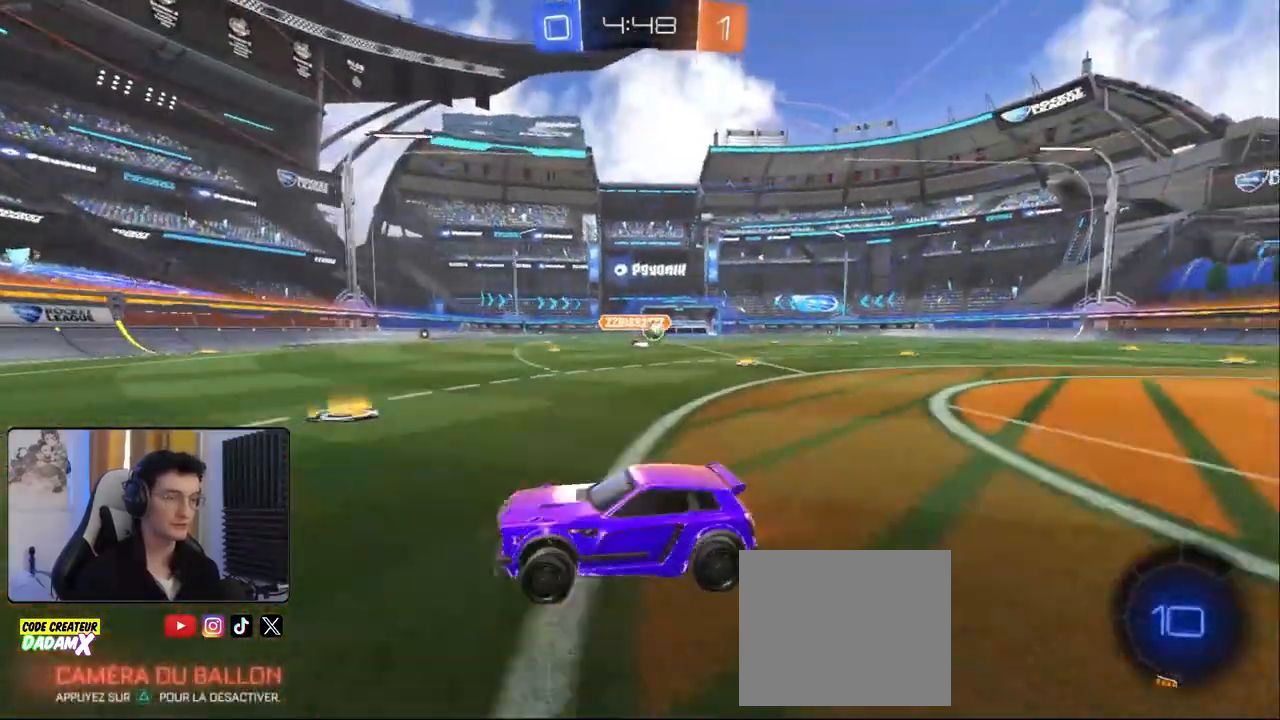
{"buttons": ["R2"], "left_stick": "down-right", "right_stick": "center", "events": [[67, "L1", "up"], [450, "left_stick", "down-right"]]}
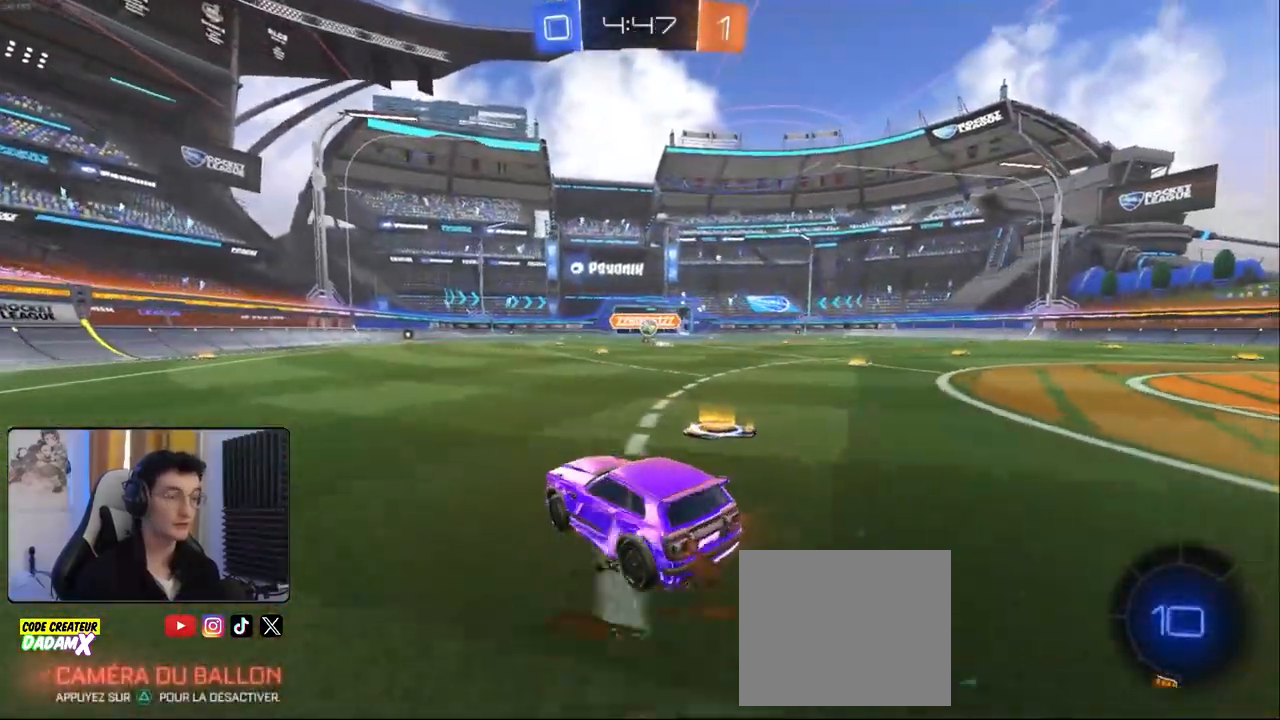
{"buttons": ["CROSS", "L1", "R1", "R2"], "left_stick": "up-left", "right_stick": "center", "events": [[200, "R1", "down"], [367, "CROSS", "down"], [400, "L1", "down"], [417, "left_stick", "up-left"], [433, "CROSS", "up"], [500, "CROSS", "down"]]}